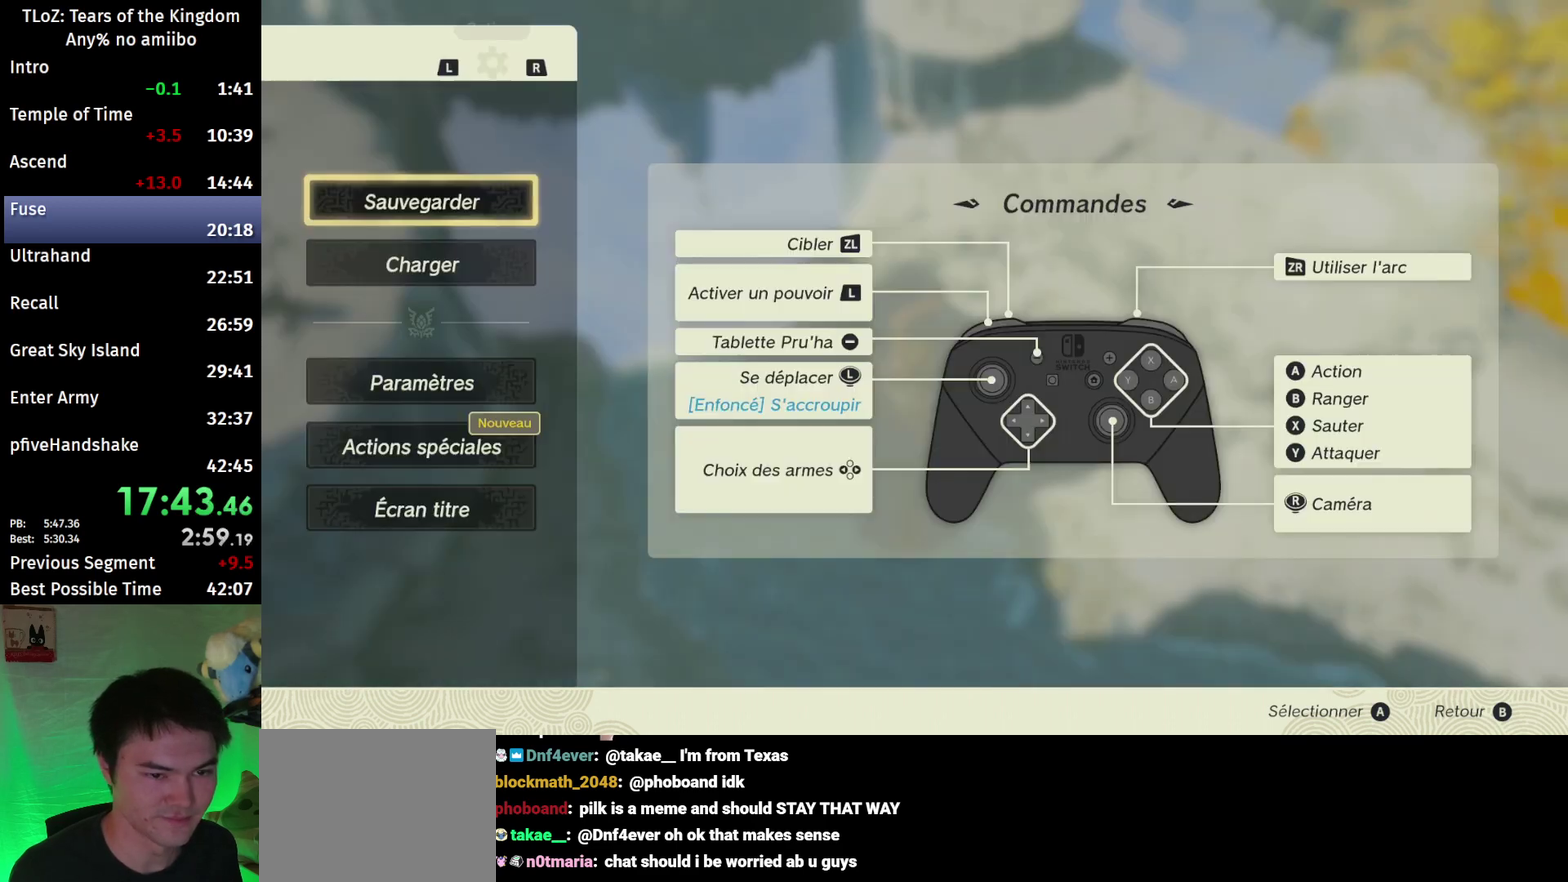
Gameplay with a controller (Nintendo layout); each line is a JSON object with the inputs held at the frame after it. "events" lists button and stick changes between this image and that frame as [ms after this image, input, new state], when the widget could be followed in between. This overlay highlights the sticks when they move; stick clicks (L3 R3) are not distinguishable. Not read: L3 R3.
{"buttons": ["L1"], "left_stick": "center", "right_stick": "center", "events": [[200, "L1", "down"], [267, "L1", "up"], [367, "L1", "down"], [433, "L1", "up"], [500, "L1", "down"]]}
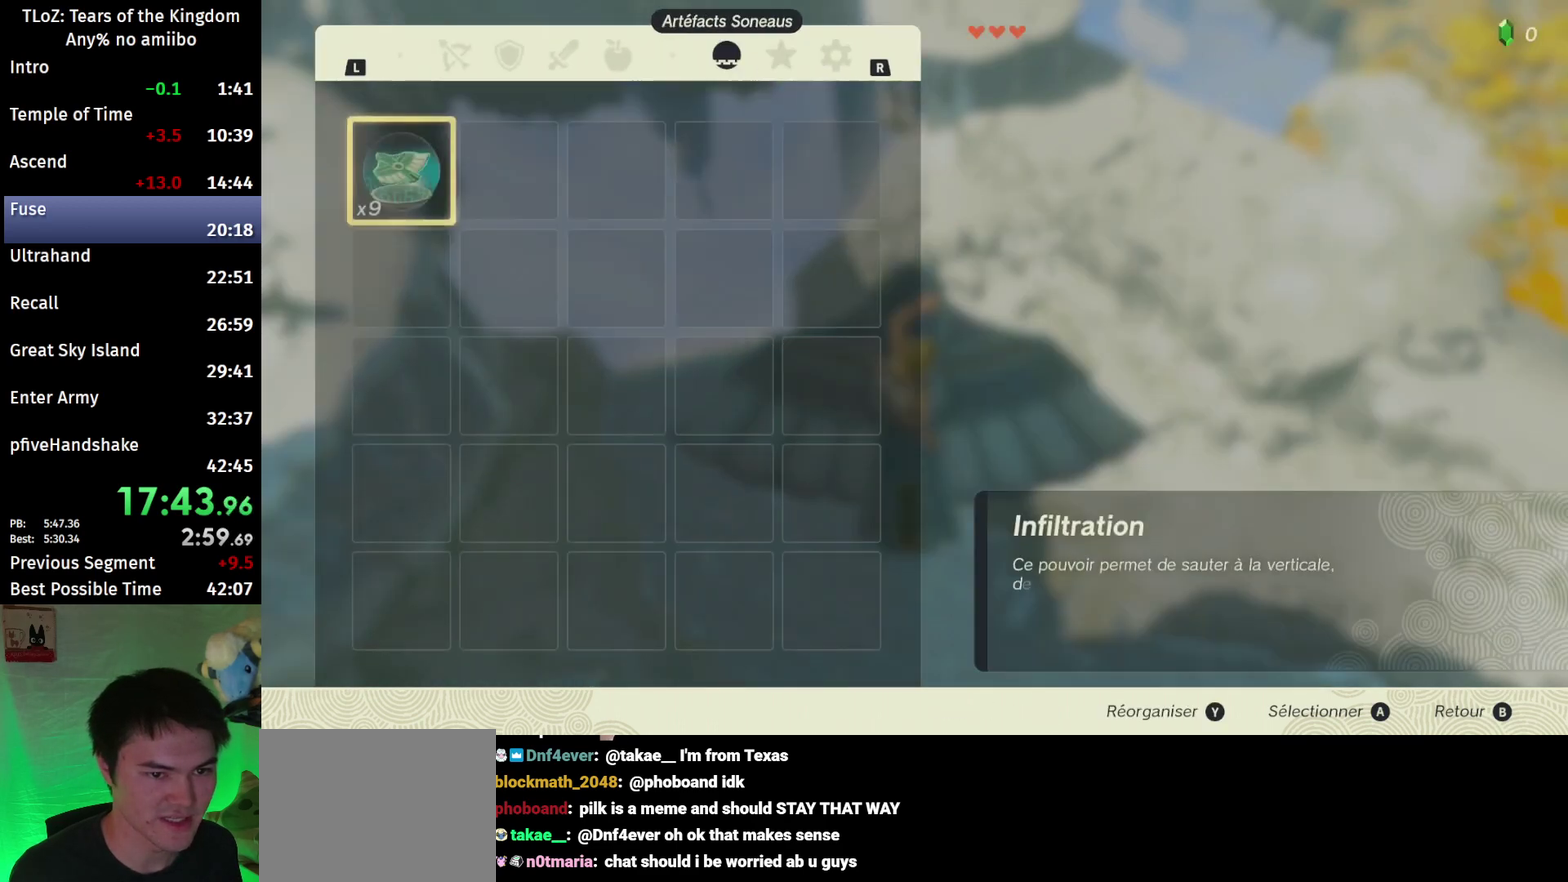
{"buttons": [], "left_stick": "center", "right_stick": "center", "events": [[100, "L1", "up"], [400, "X", "down"], [500, "X", "up"]]}
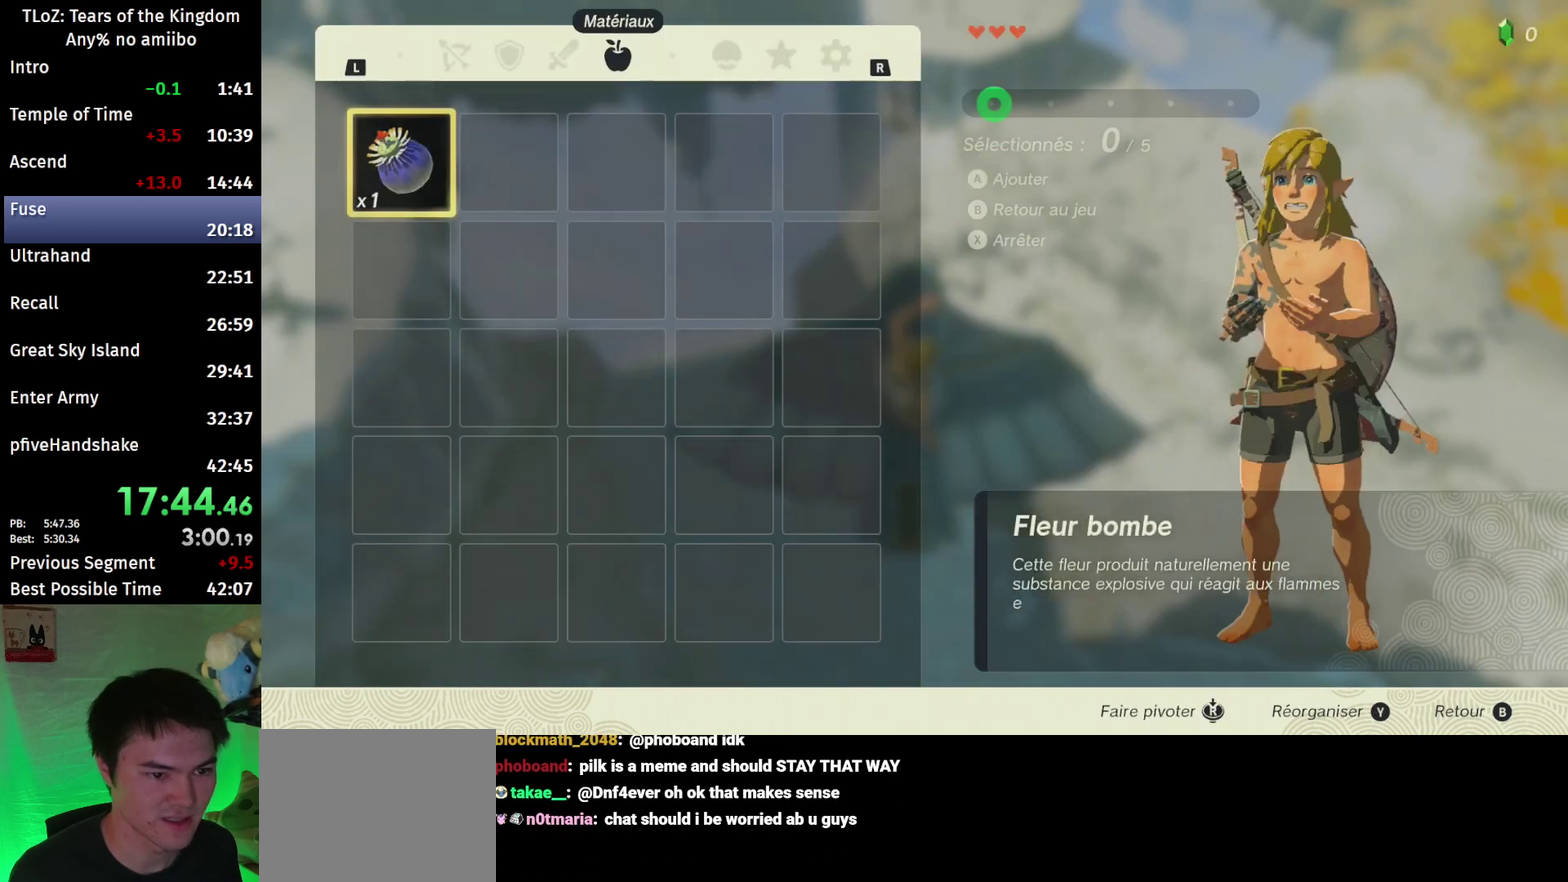
{"buttons": ["B"], "left_stick": "center", "right_stick": "center", "events": [[400, "B", "down"]]}
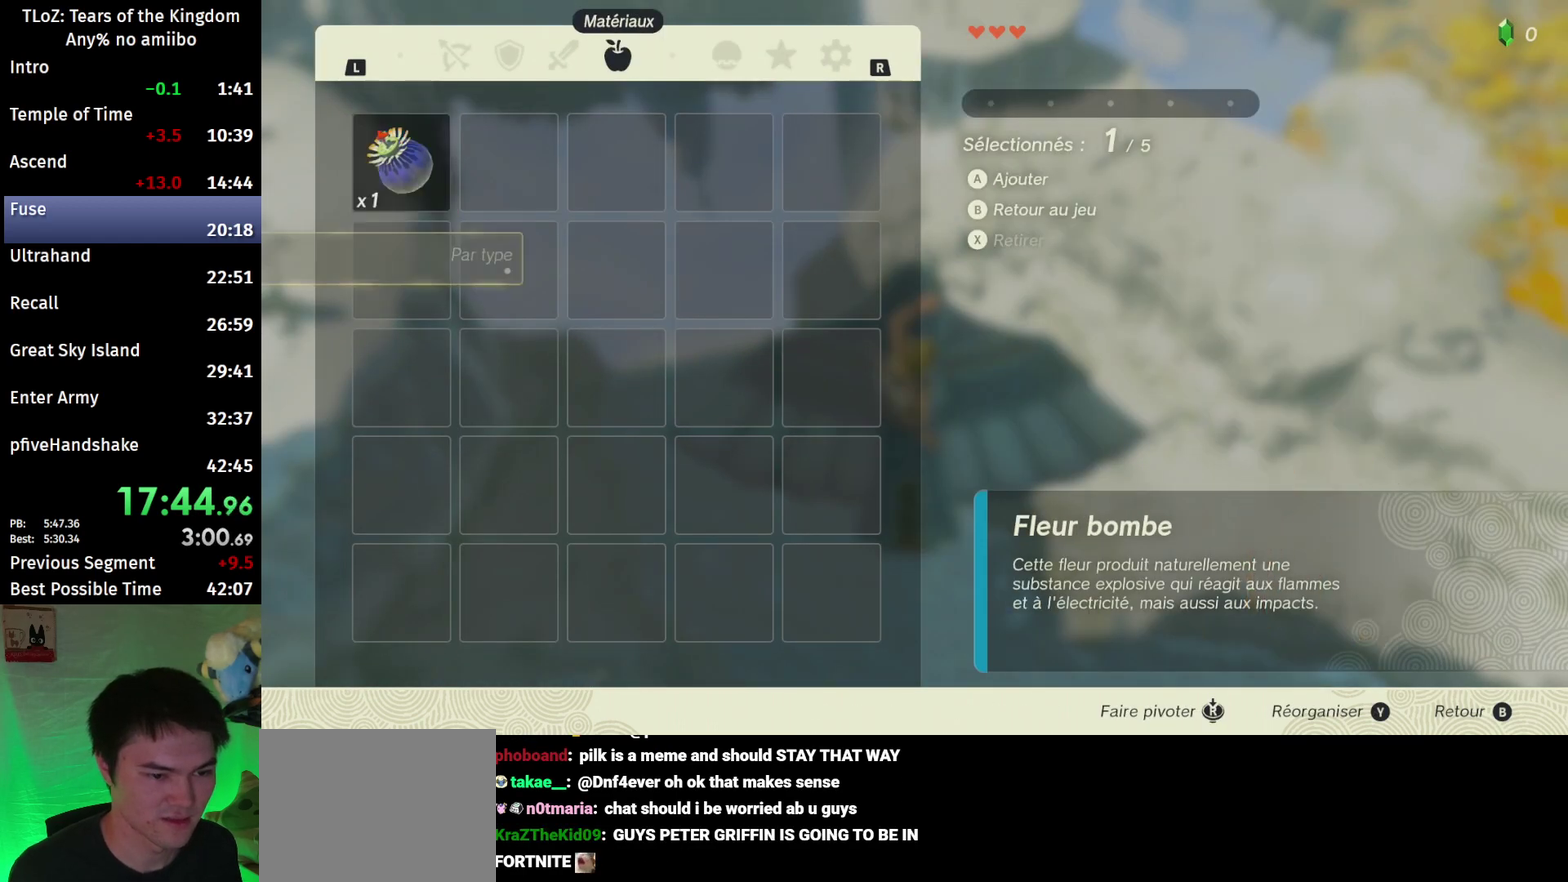
{"buttons": [], "left_stick": "center", "right_stick": "center", "events": [[33, "B", "up"], [100, "B", "down"], [200, "B", "up"], [267, "B", "down"], [500, "B", "up"]]}
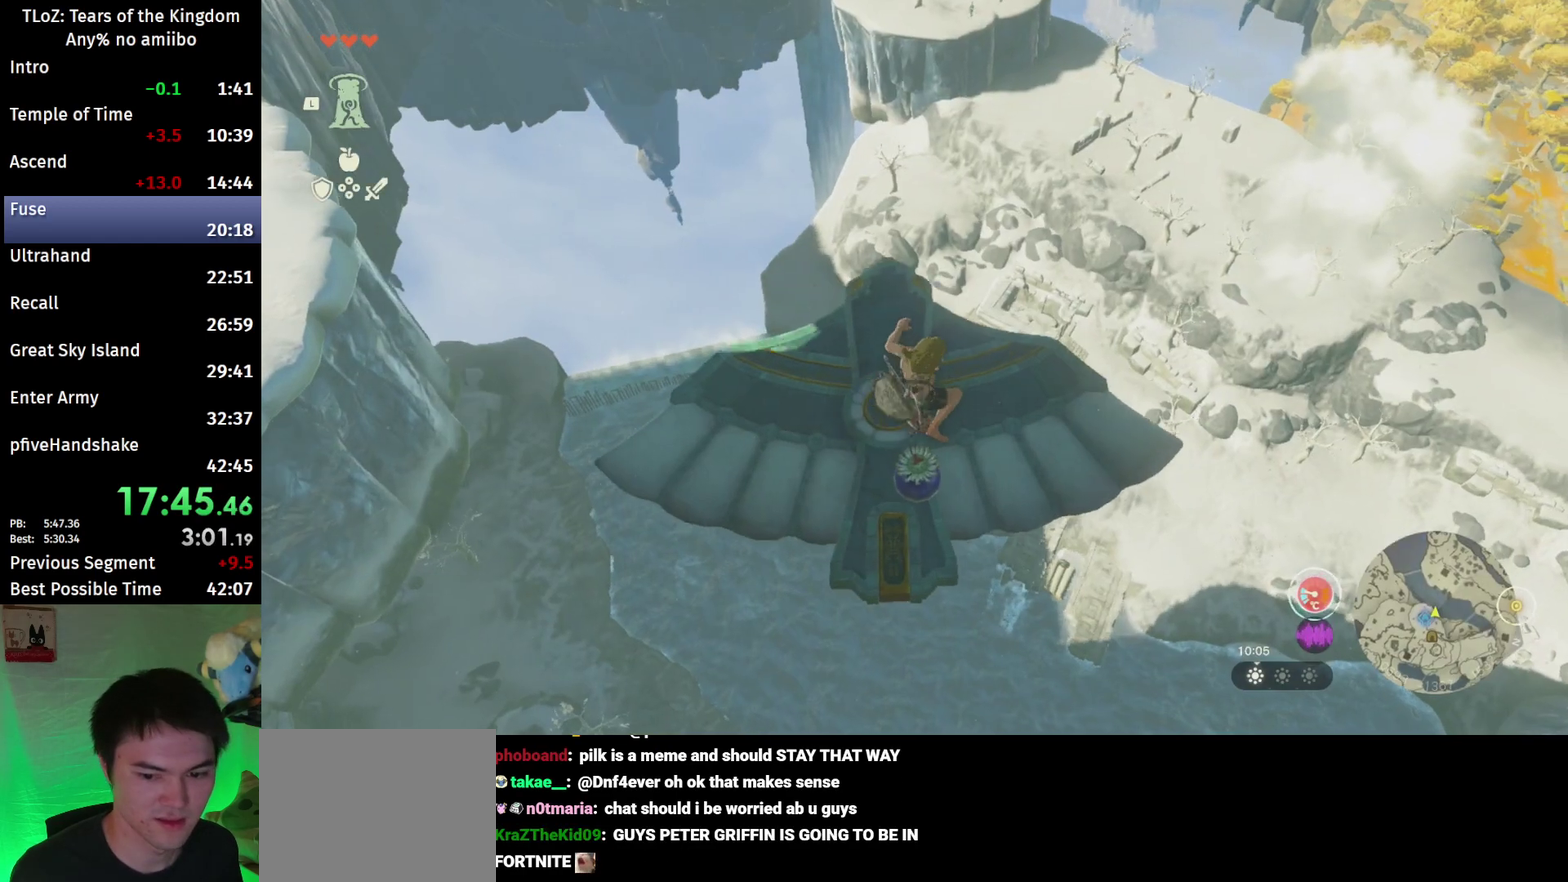
{"buttons": ["A"], "left_stick": "down", "right_stick": "center", "events": [[67, "B", "down"], [133, "B", "up"], [200, "B", "down"], [267, "B", "up"], [400, "left_stick", "down"], [500, "A", "down"]]}
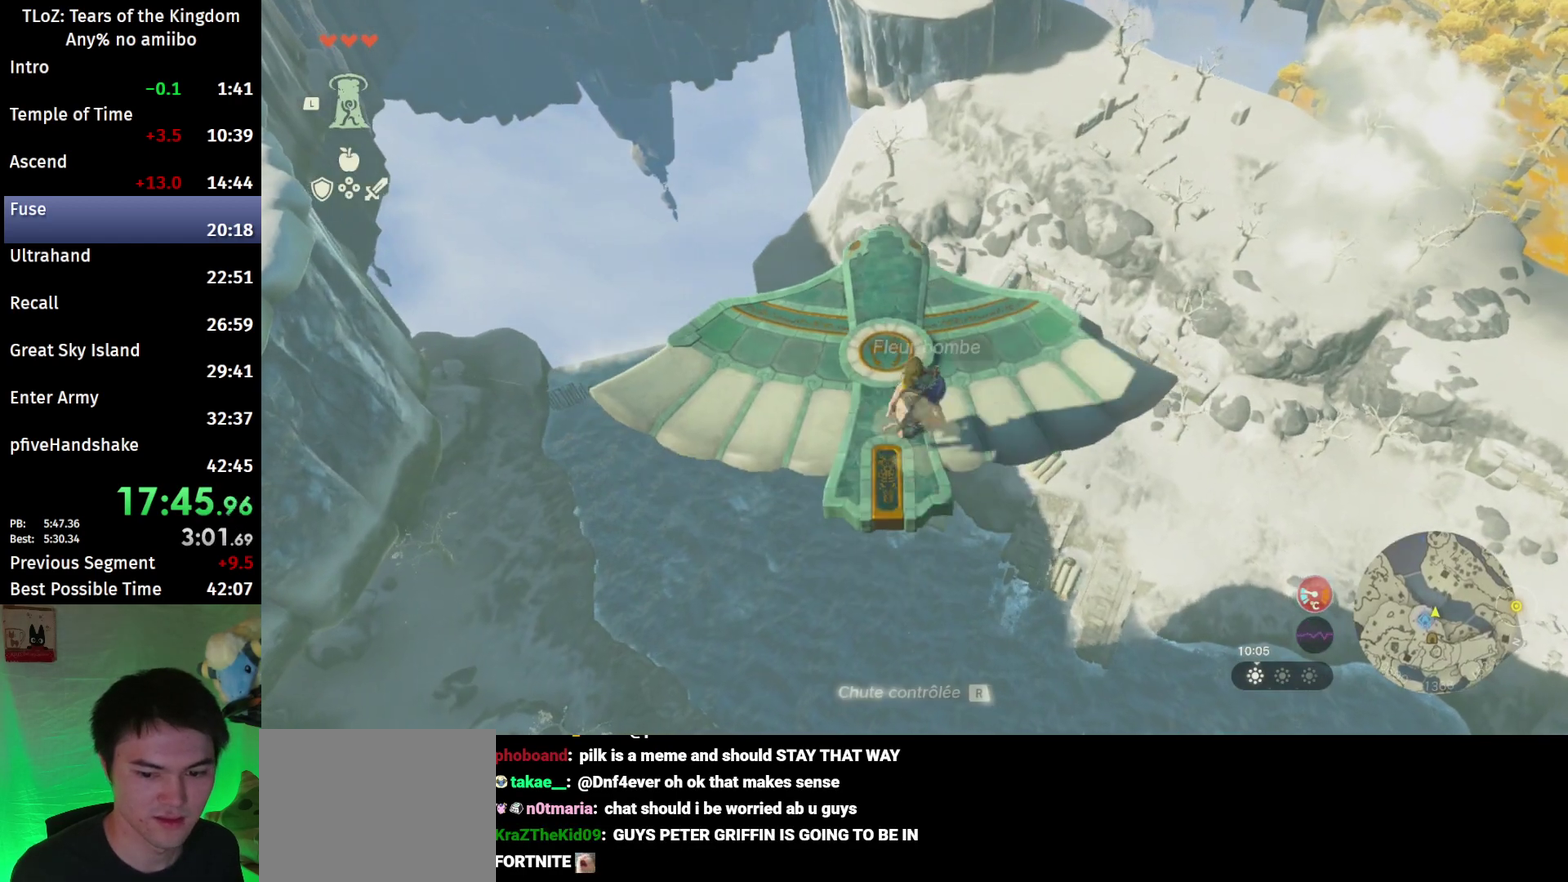
{"buttons": ["L2"], "left_stick": "up", "right_stick": "center", "events": [[33, "left_stick", "center"], [67, "A", "up"], [133, "A", "down"], [233, "A", "up"], [300, "A", "down"], [400, "A", "up"], [467, "L2", "down"], [500, "left_stick", "up"]]}
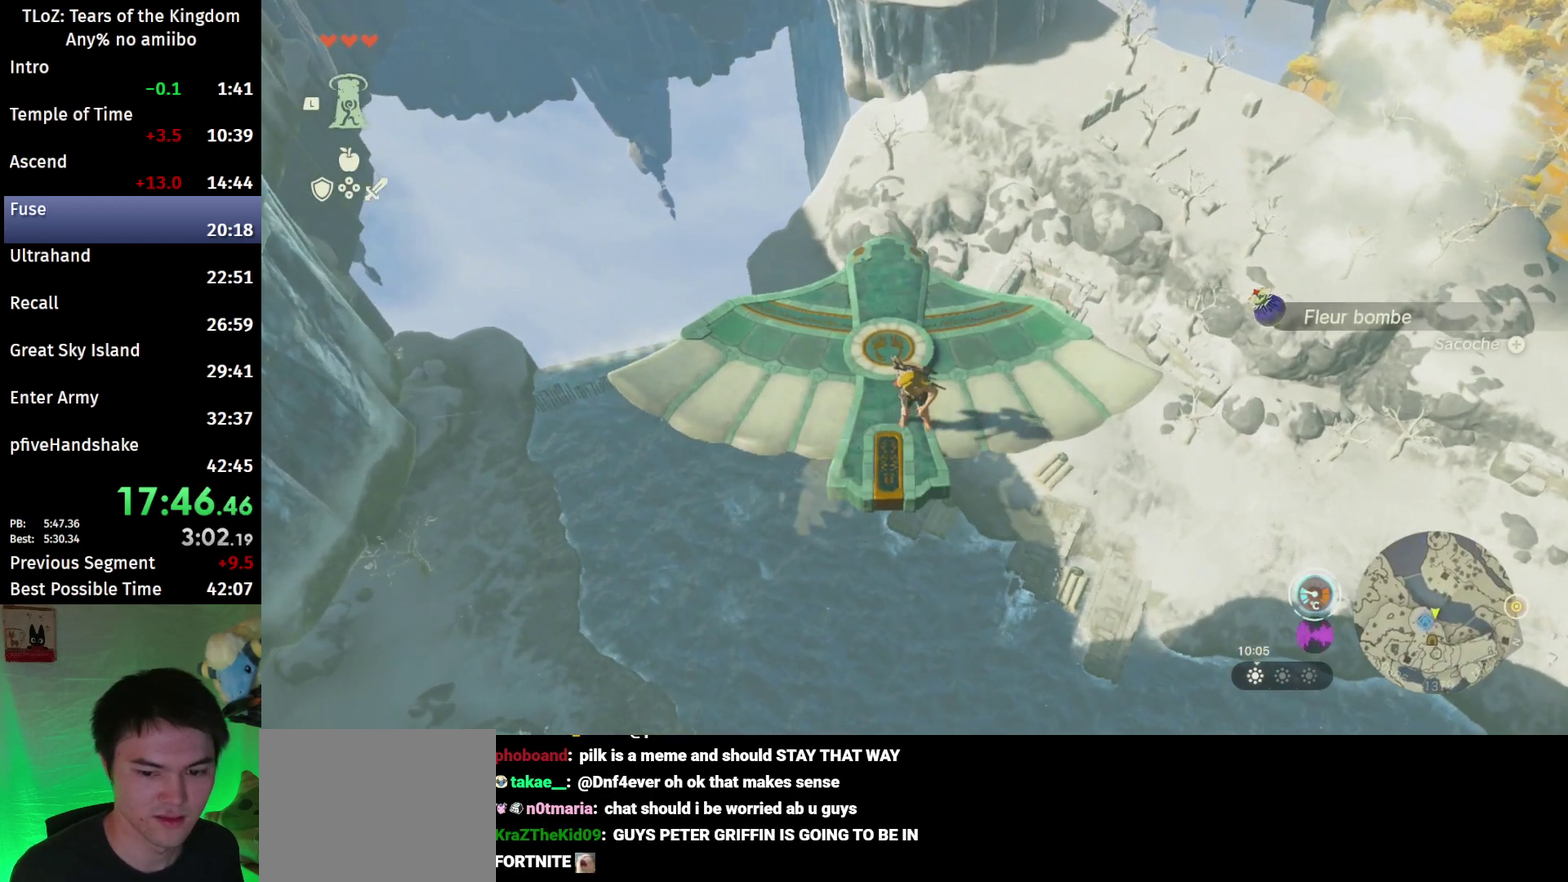
{"buttons": ["L2"], "left_stick": "up", "right_stick": "right", "events": [[67, "left_stick", "up-left"], [100, "right_stick", "up"], [233, "right_stick", "center"], [433, "left_stick", "up"], [500, "right_stick", "right"]]}
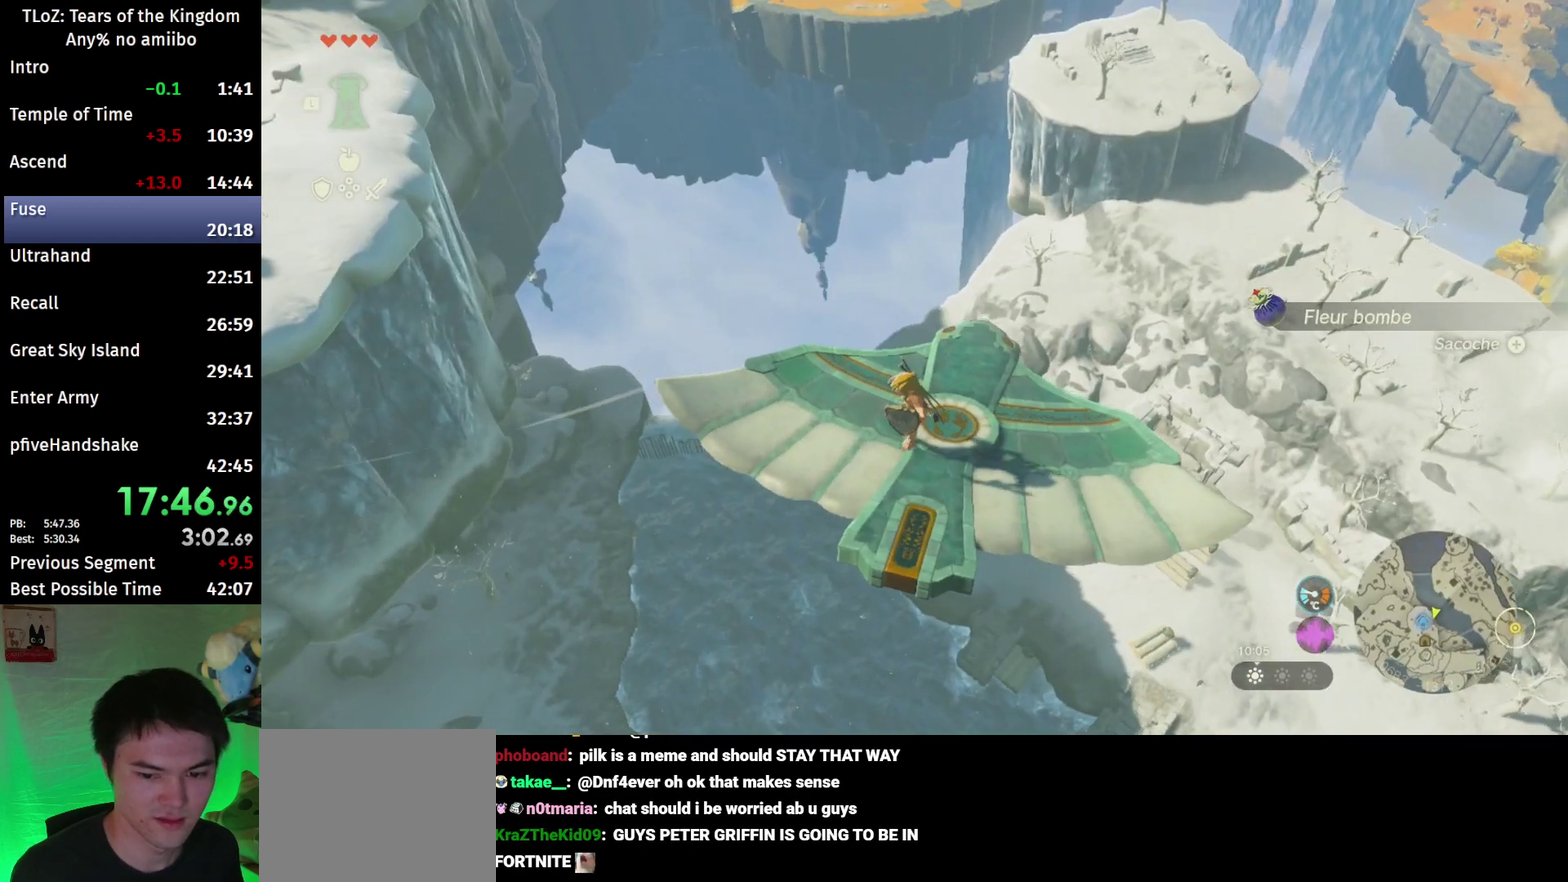
{"buttons": ["L2"], "left_stick": "center", "right_stick": "center", "events": [[33, "left_stick", "center"], [133, "right_stick", "center"]]}
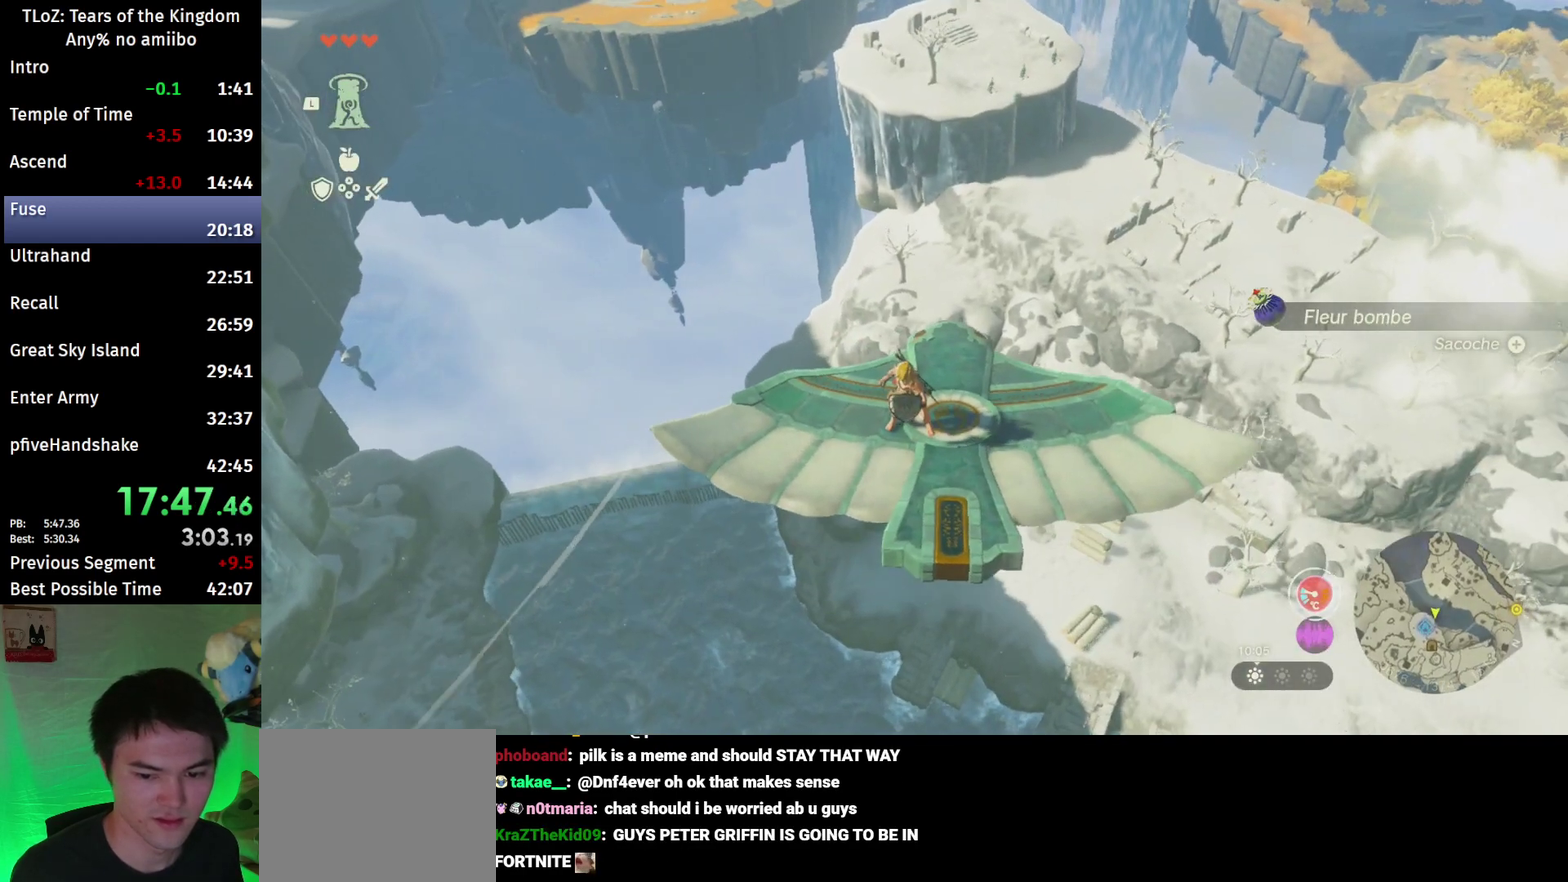
{"buttons": ["L2"], "left_stick": "center", "right_stick": "center", "events": [[133, "left_stick", "up-right"], [267, "left_stick", "center"]]}
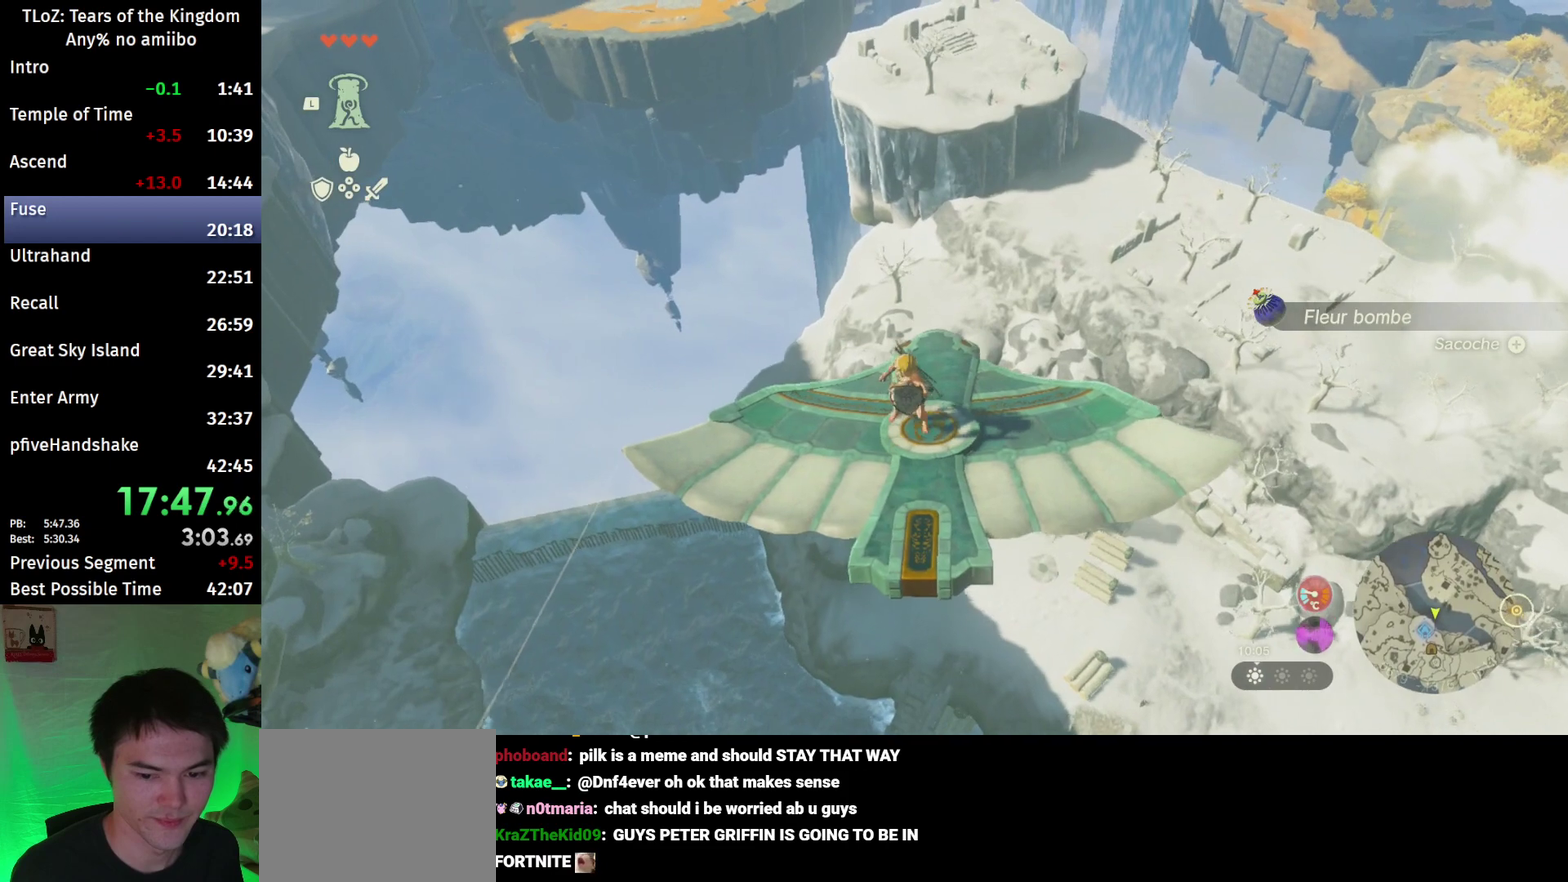
{"buttons": ["L2"], "left_stick": "center", "right_stick": "center", "events": [[300, "left_stick", "left"], [400, "left_stick", "center"]]}
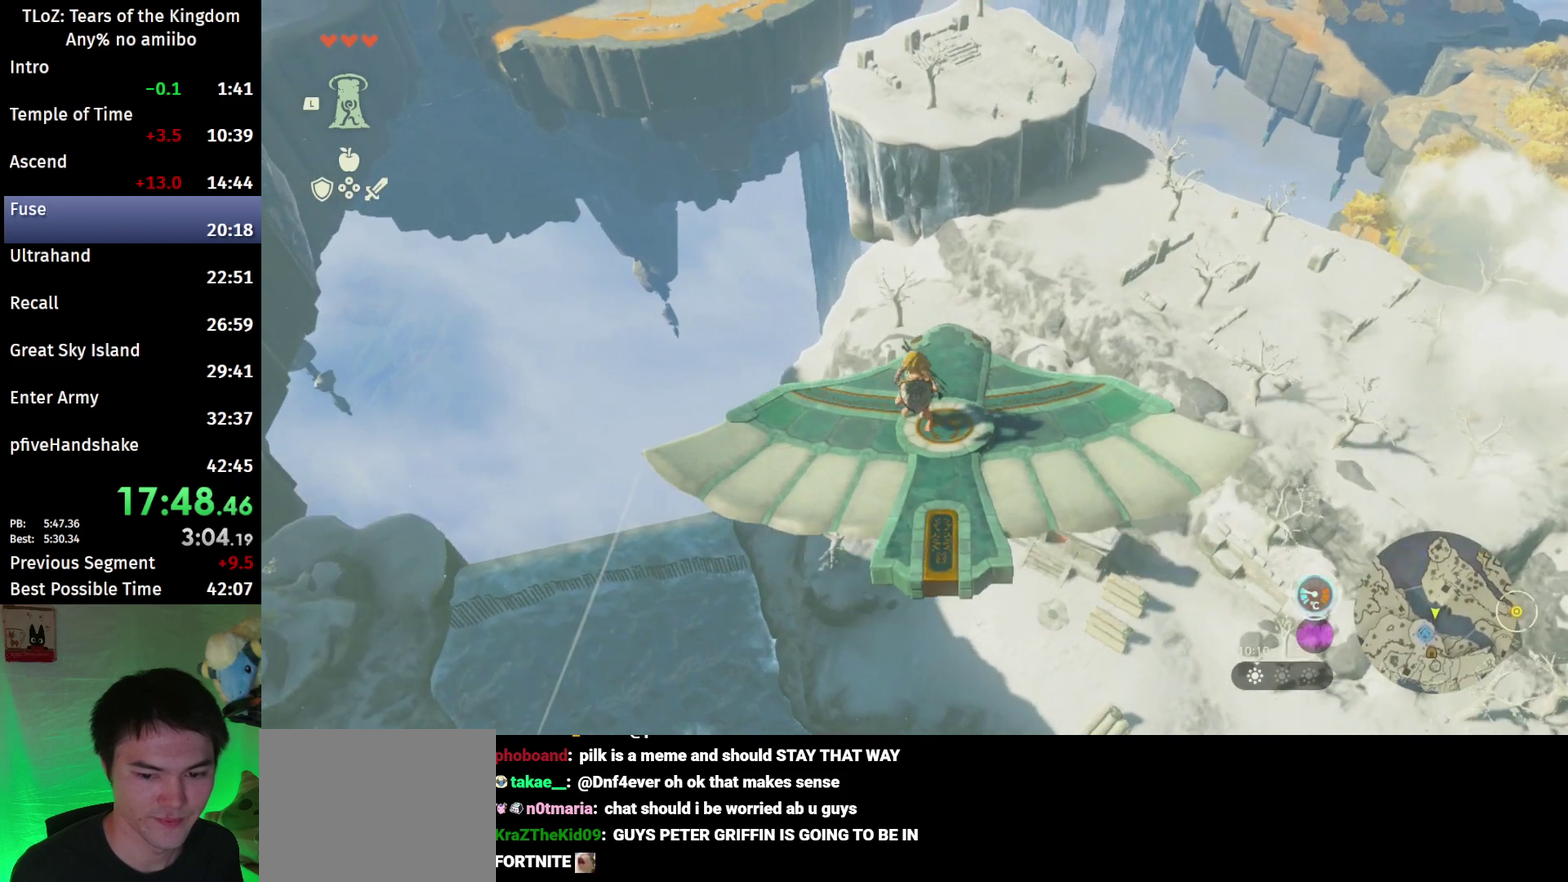
{"buttons": ["L2"], "left_stick": "center", "right_stick": "center", "events": [[33, "left_stick", "right"], [100, "right_stick", "down"], [267, "right_stick", "center"], [300, "left_stick", "center"]]}
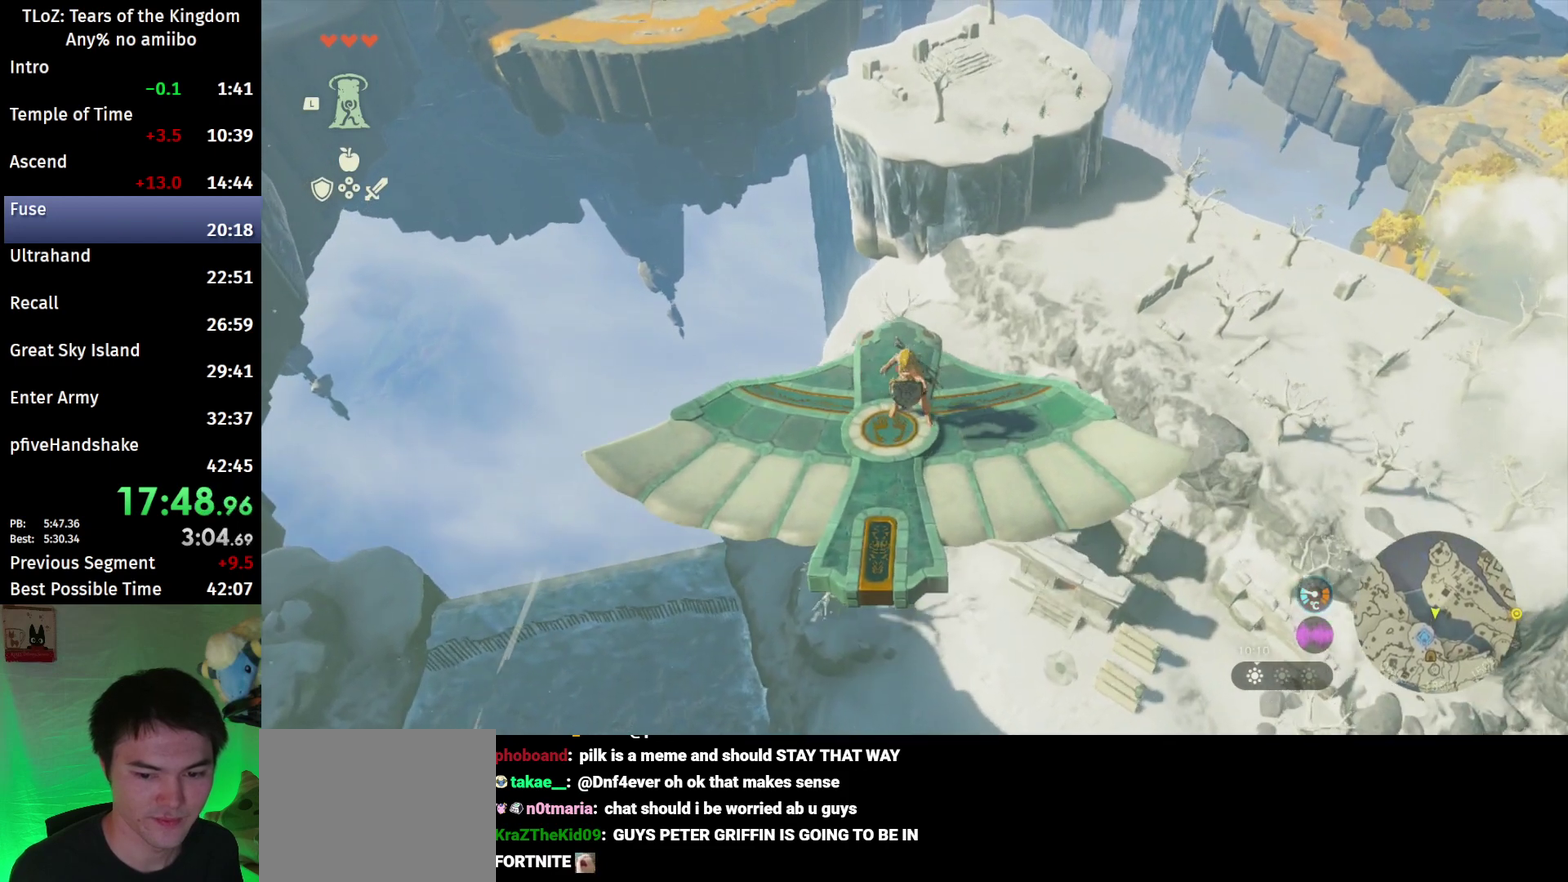
{"buttons": ["L2"], "left_stick": "center", "right_stick": "center", "events": [[33, "left_stick", "left"], [167, "left_stick", "center"]]}
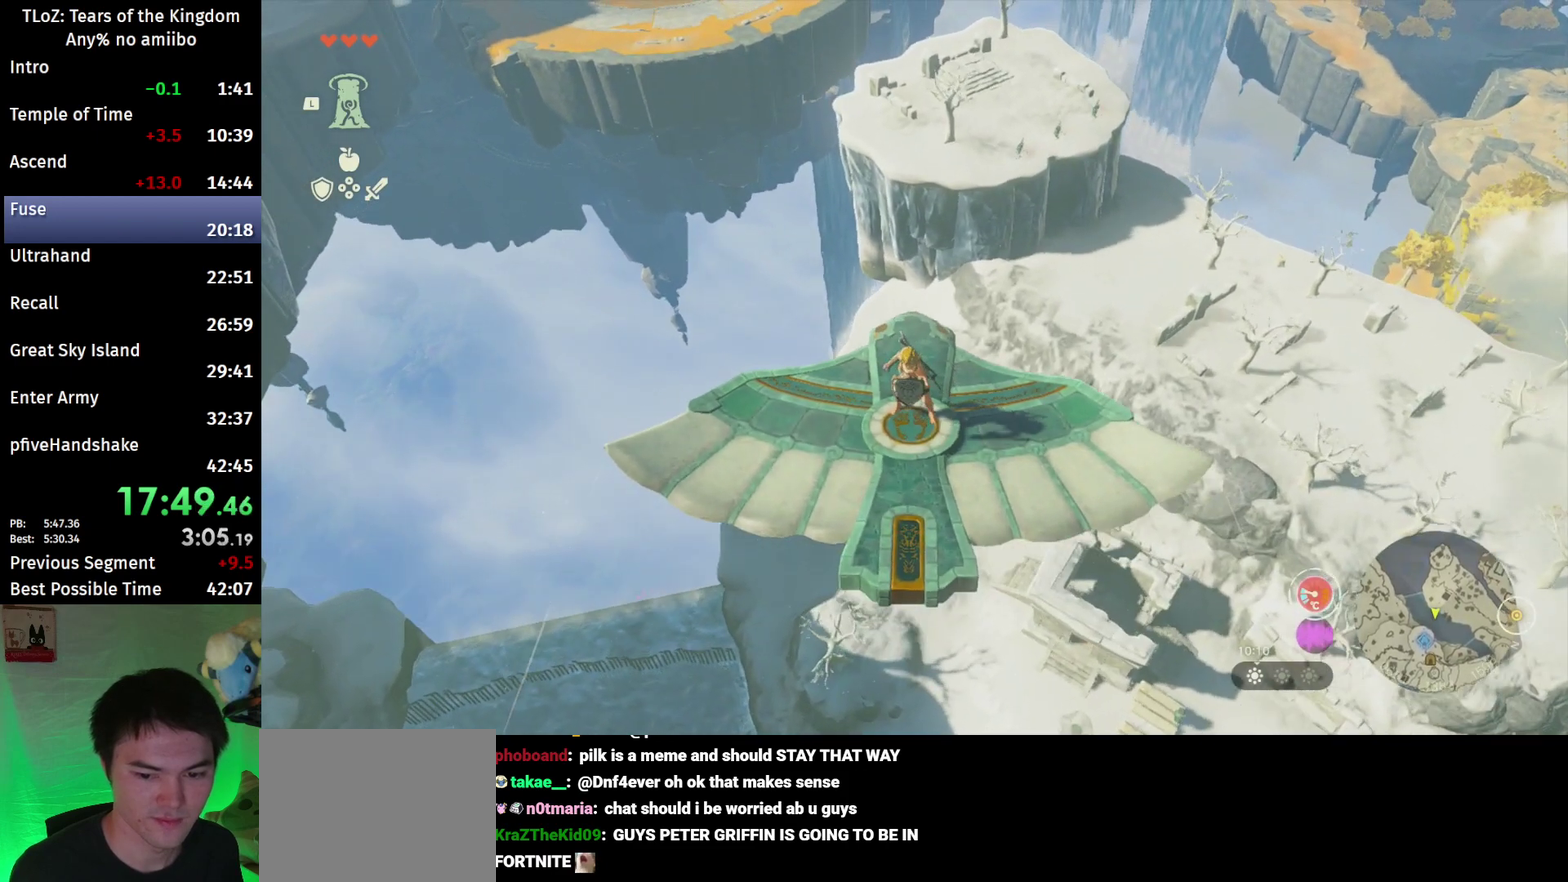
{"buttons": ["L2"], "left_stick": "center", "right_stick": "center", "events": [[367, "right_stick", "down"], [467, "right_stick", "center"]]}
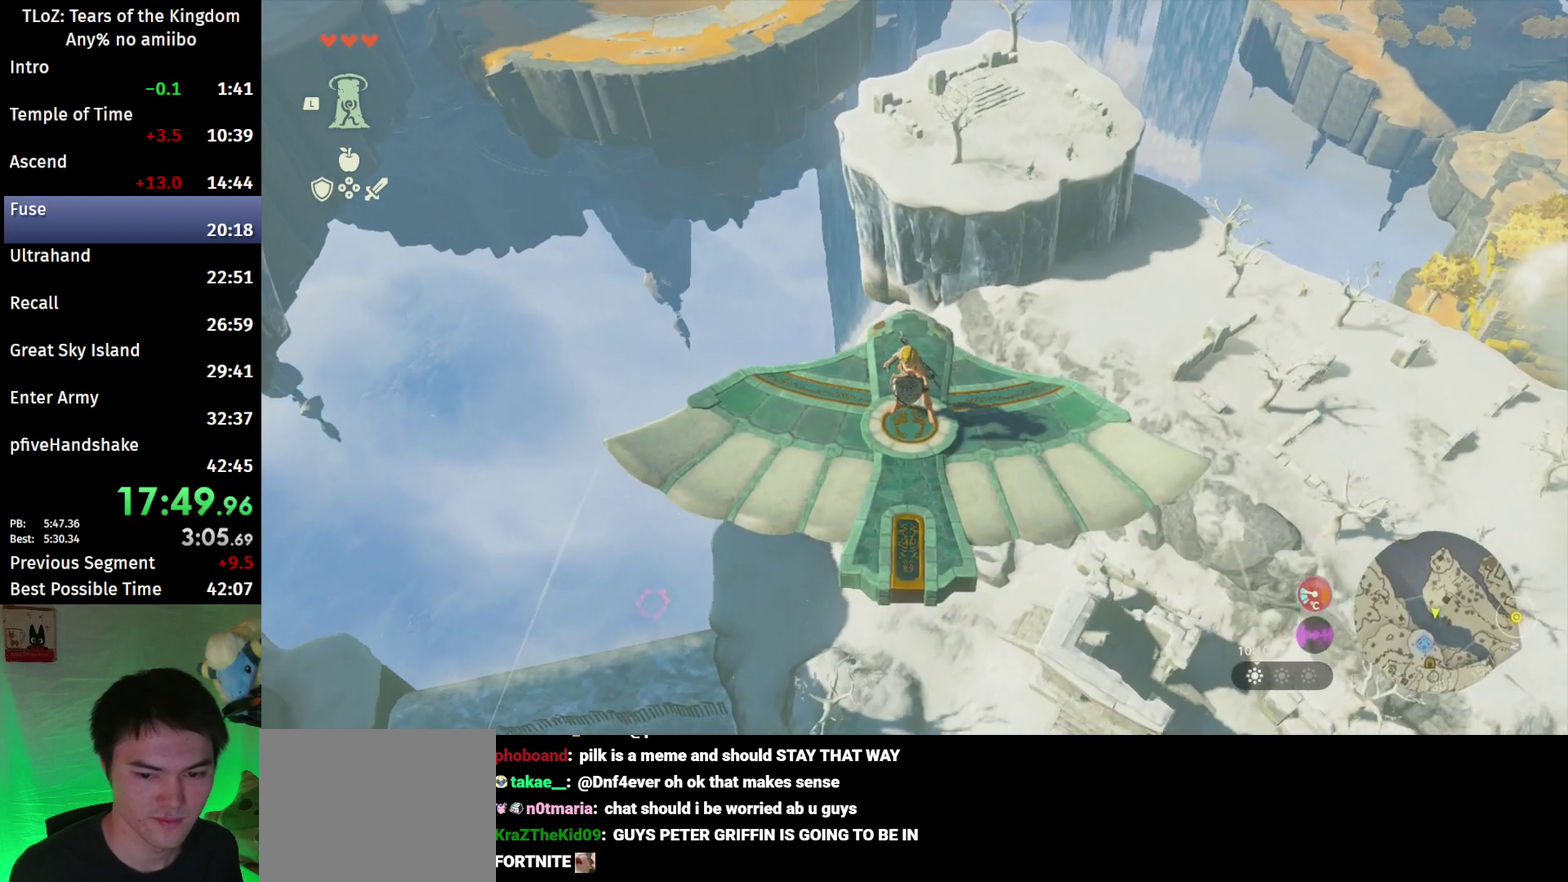
{"buttons": ["L2"], "left_stick": "up", "right_stick": "center", "events": [[133, "left_stick", "up"]]}
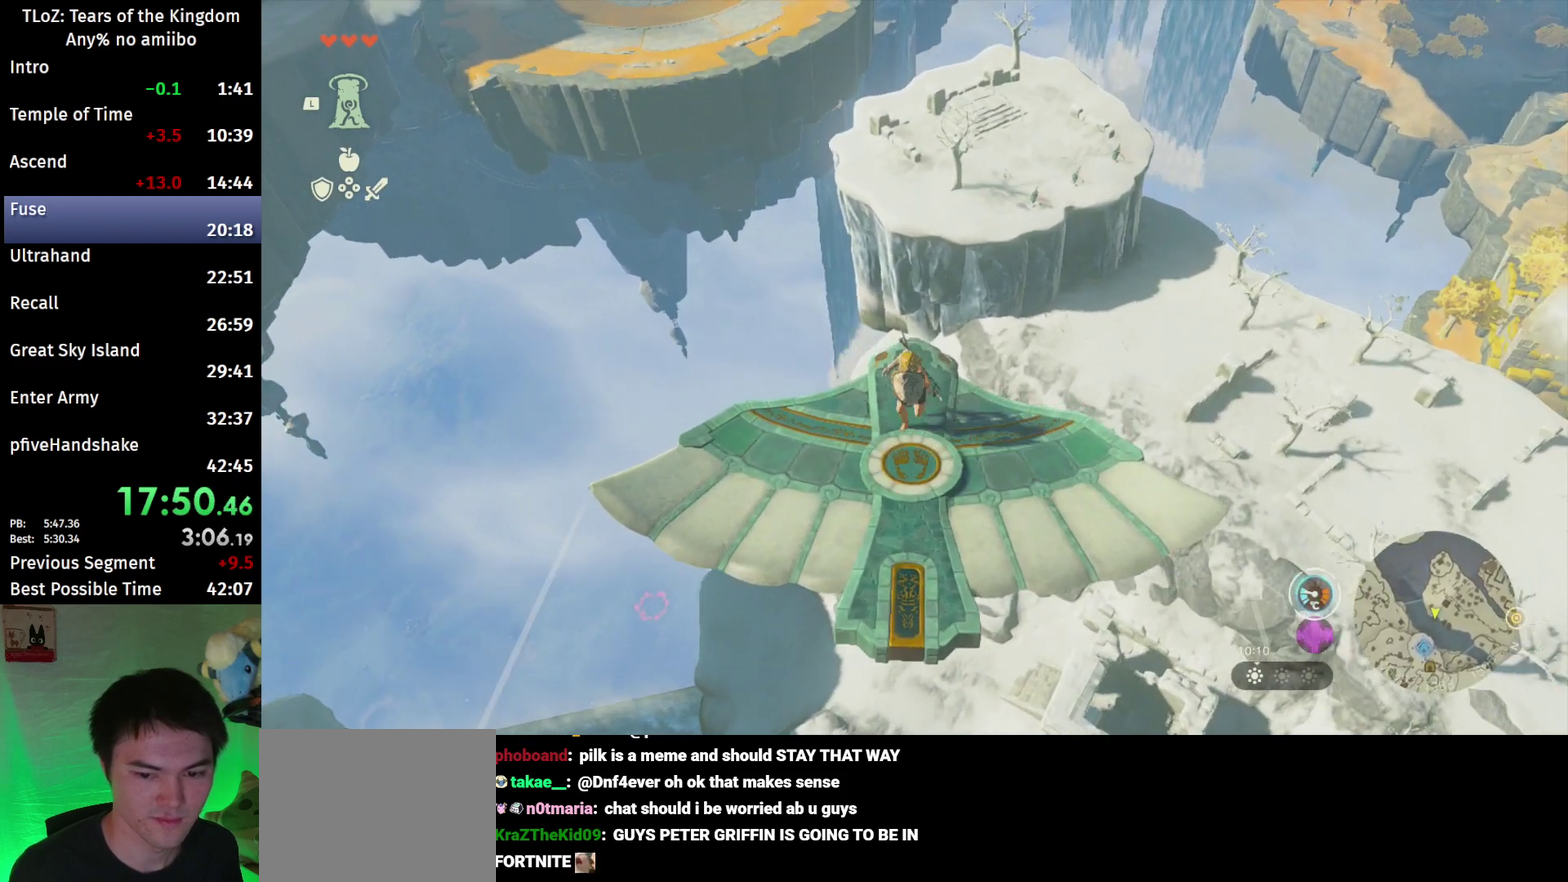
{"buttons": ["L2"], "left_stick": "center", "right_stick": "center", "events": [[300, "X", "down"], [367, "X", "up"], [400, "left_stick", "center"]]}
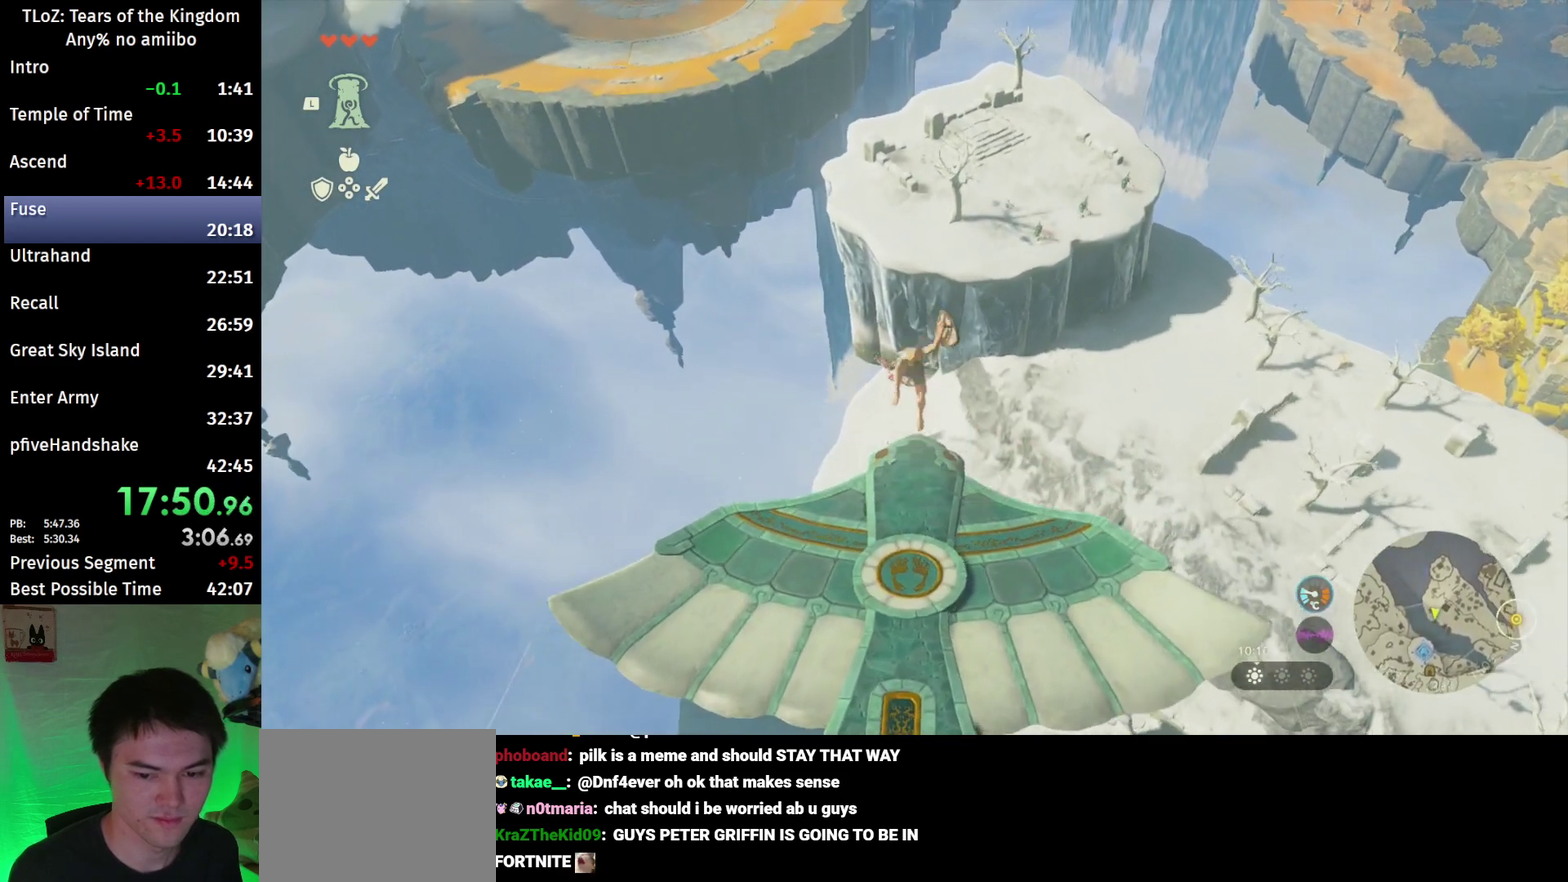
{"buttons": [], "left_stick": "center", "right_stick": "center", "events": [[67, "R1", "down"], [133, "R1", "up"], [367, "START", "down"], [500, "L2", "up"], [500, "START", "up"]]}
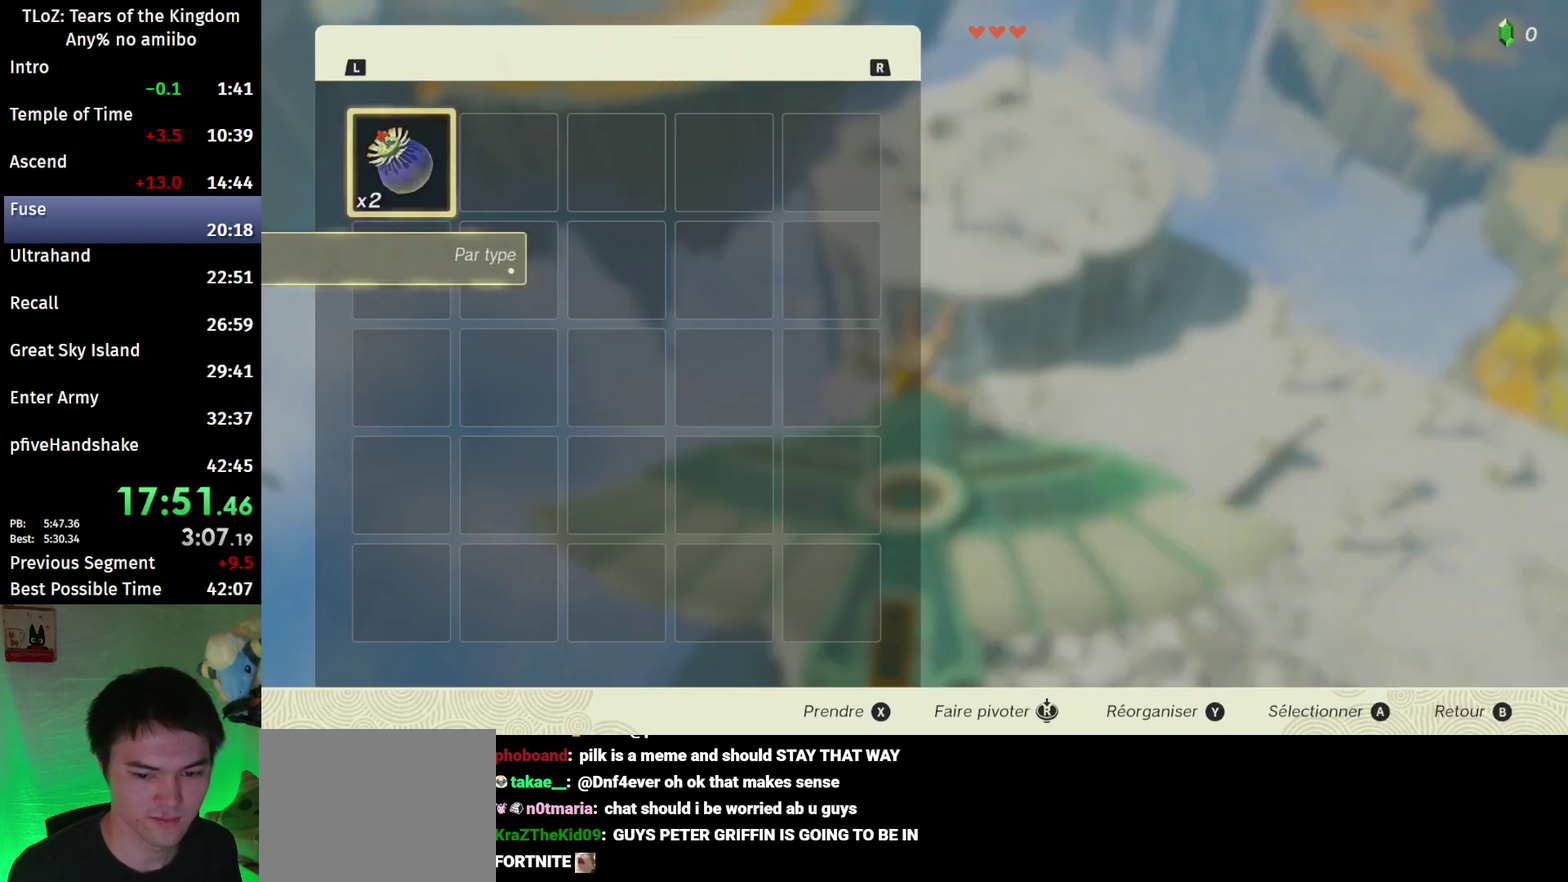
{"buttons": [], "left_stick": "center", "right_stick": "center", "events": [[67, "X", "down"], [167, "X", "up"], [367, "A", "down"], [467, "A", "up"]]}
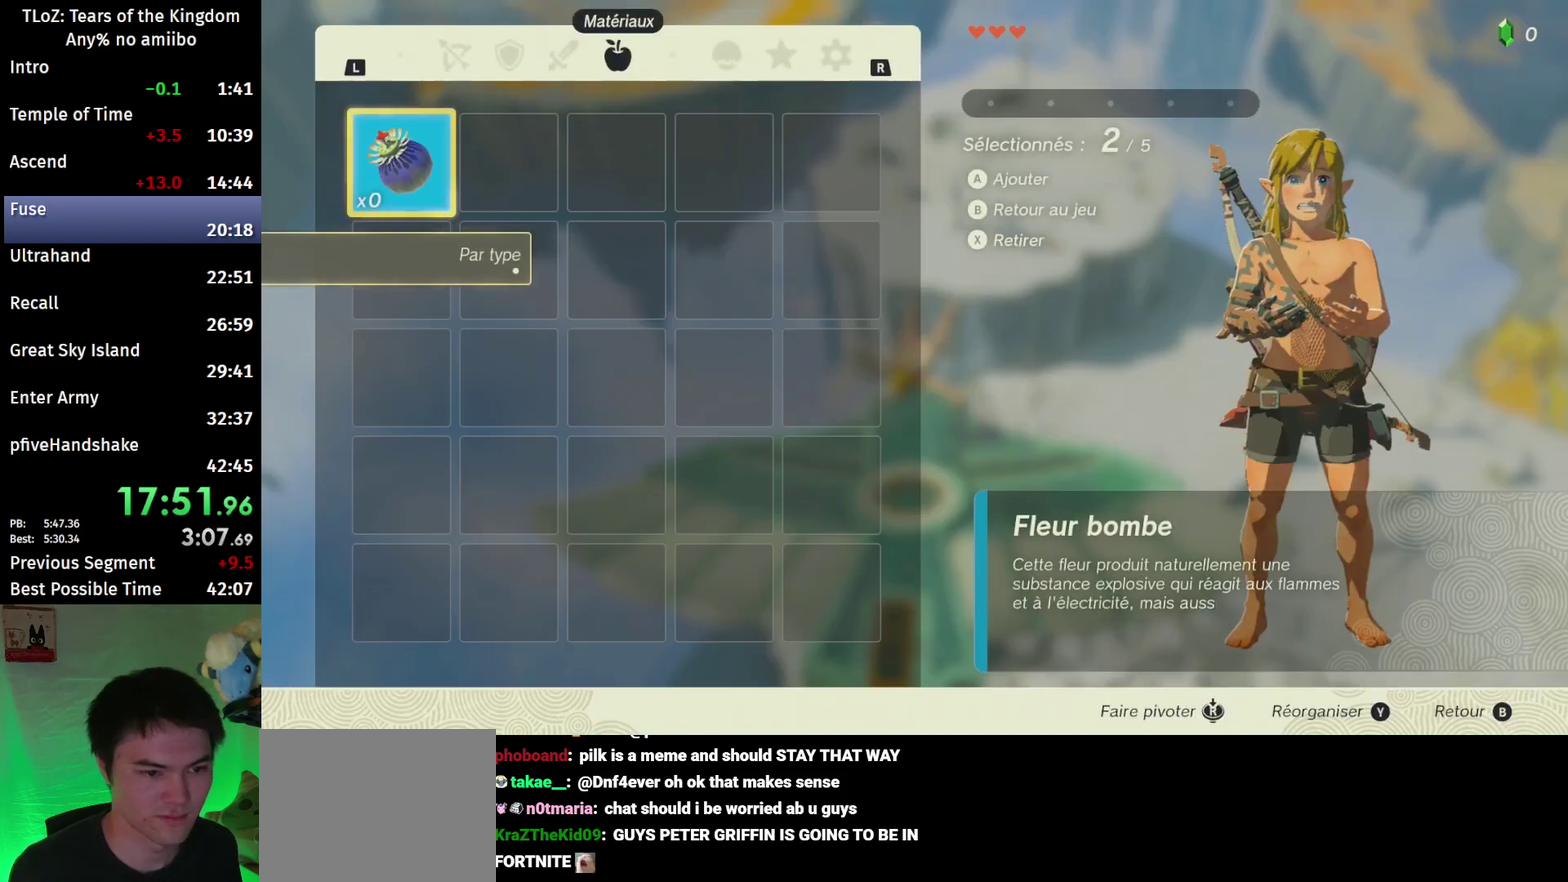
{"buttons": [], "left_stick": "up", "right_stick": "center", "events": [[133, "B", "down"], [133, "Y", "down"], [200, "Y", "up"], [267, "B", "up"], [400, "A", "down"], [433, "left_stick", "up"], [467, "A", "up"]]}